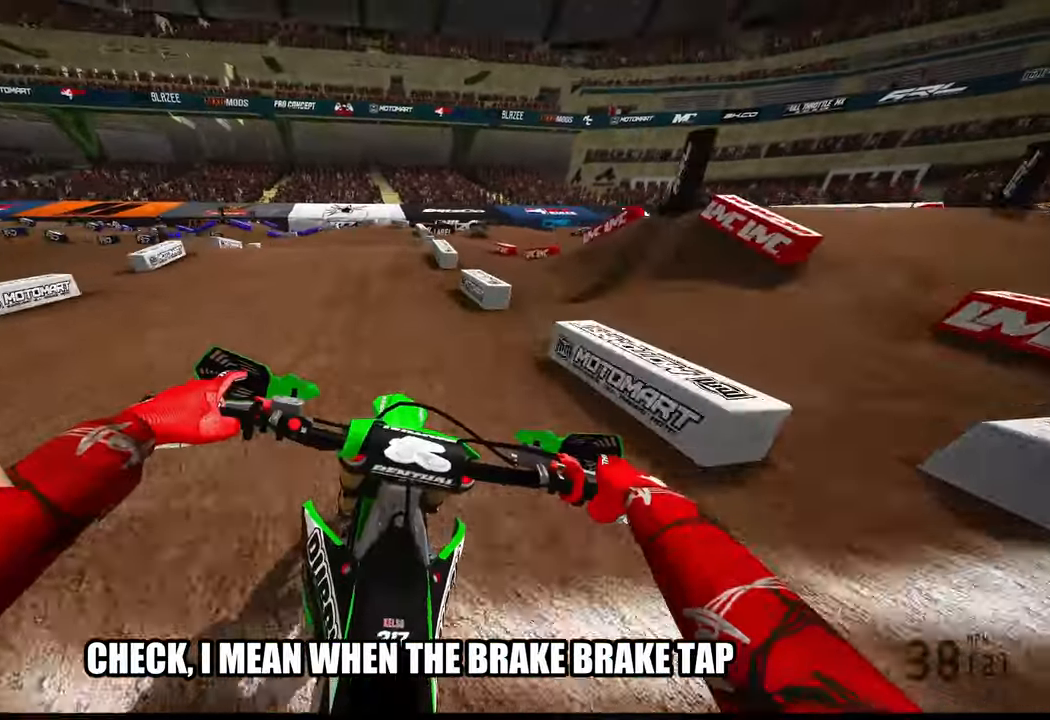
Gameplay with a controller (PlayStation layout); each line is a JSON object with the inputs held at the frame after it. "events" lists button and stick changes between this image and that frame as [ms after this image, input, new state], when the widget could be followed in between. Not read: other_buttons.
{"buttons": [], "left_stick": "up-left", "right_stick": "center", "events": [[83, "L2", "down"], [133, "left_stick", "up-left"], [216, "L2", "up"], [233, "right_stick", "center"]]}
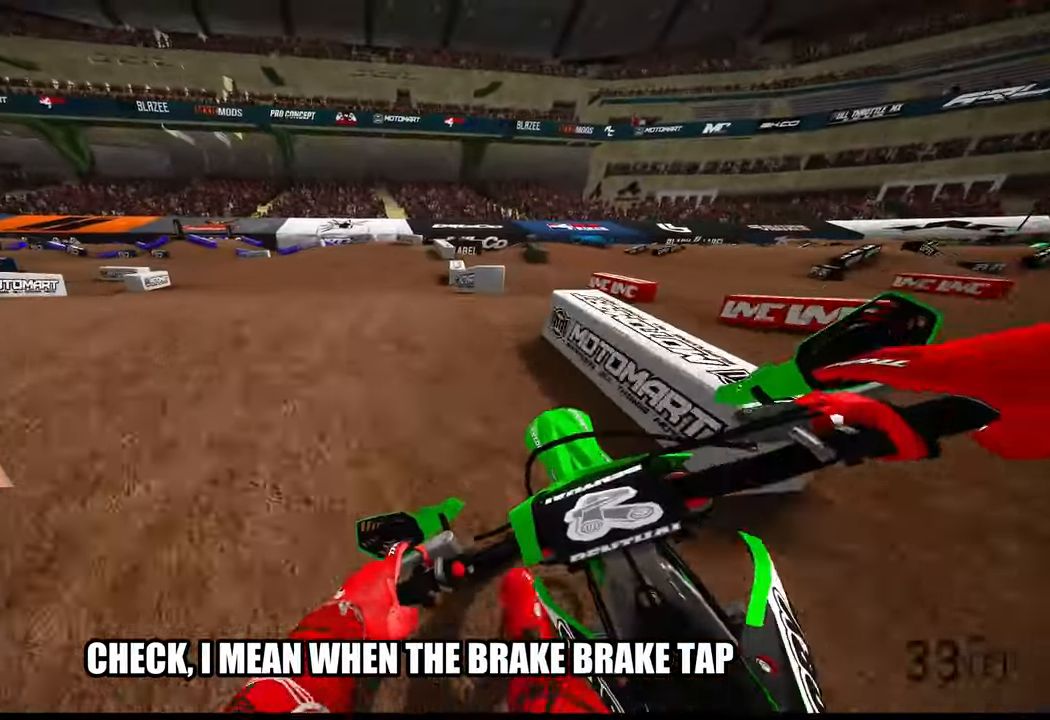
{"buttons": [], "left_stick": "up-left", "right_stick": "center", "events": []}
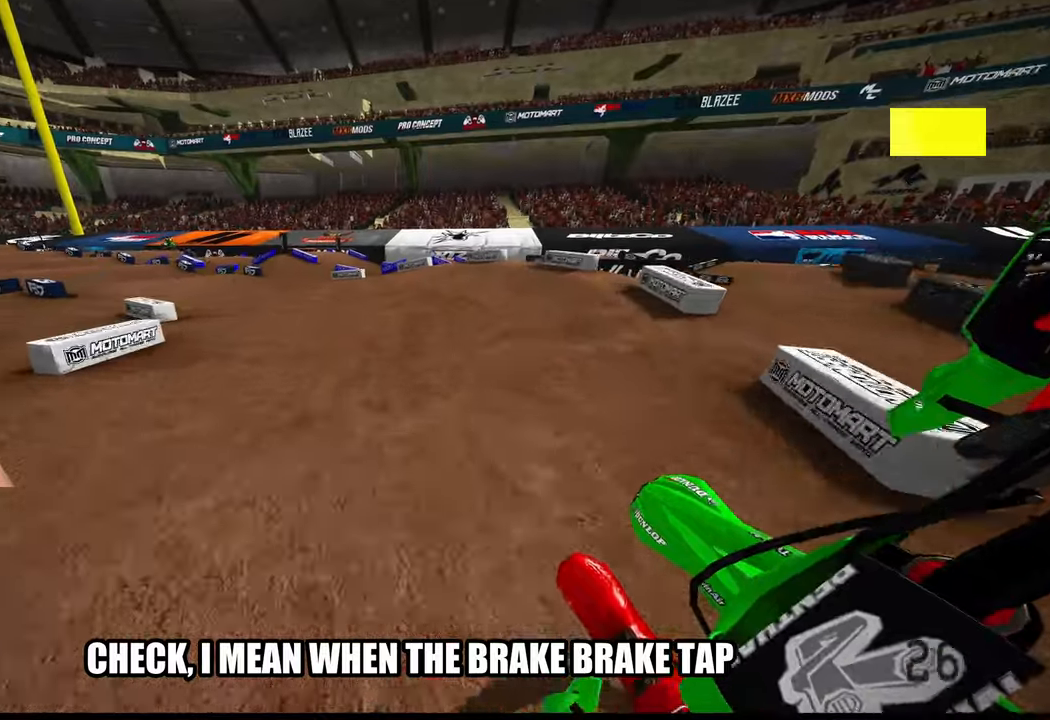
{"buttons": ["R2"], "left_stick": "up-left", "right_stick": "up-right", "events": [[83, "right_stick", "up-right"], [133, "R2", "down"]]}
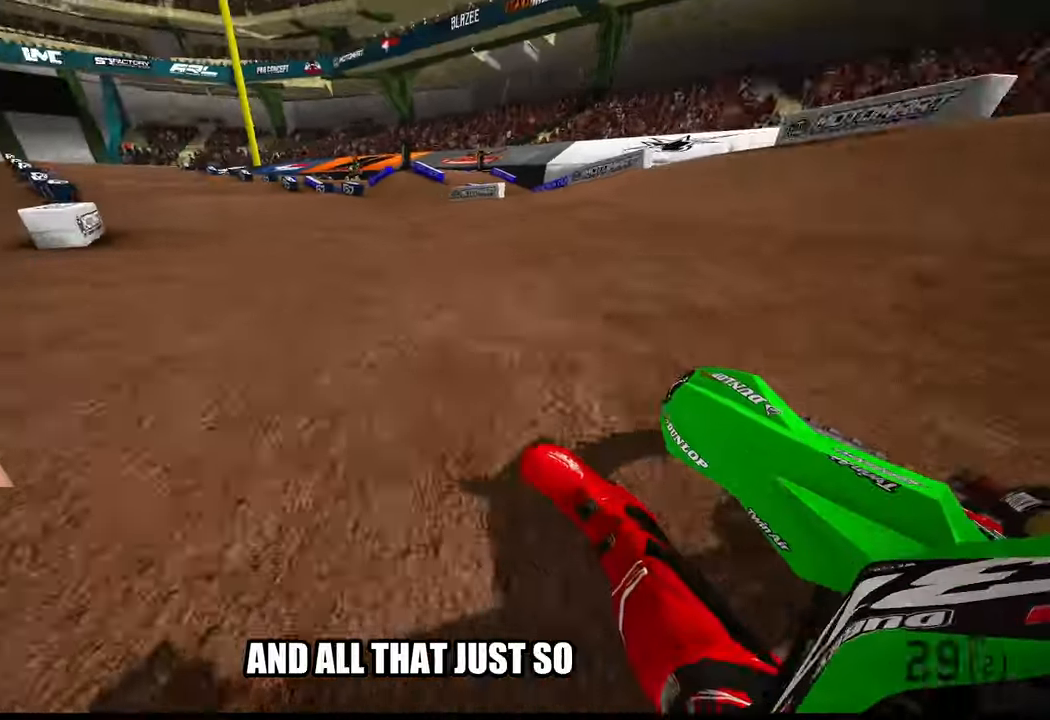
{"buttons": ["R2"], "left_stick": "up-left", "right_stick": "center", "events": [[400, "right_stick", "center"]]}
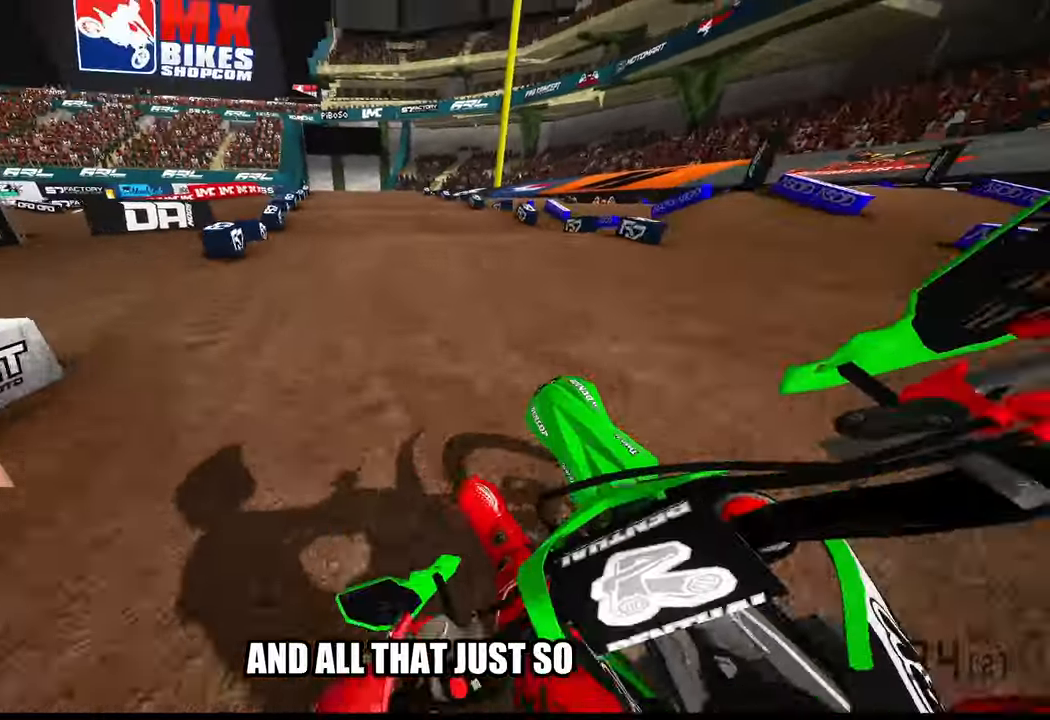
{"buttons": ["R2"], "left_stick": "up", "right_stick": "center", "events": [[150, "R3", "down"], [250, "R3", "up"], [283, "left_stick", "up"]]}
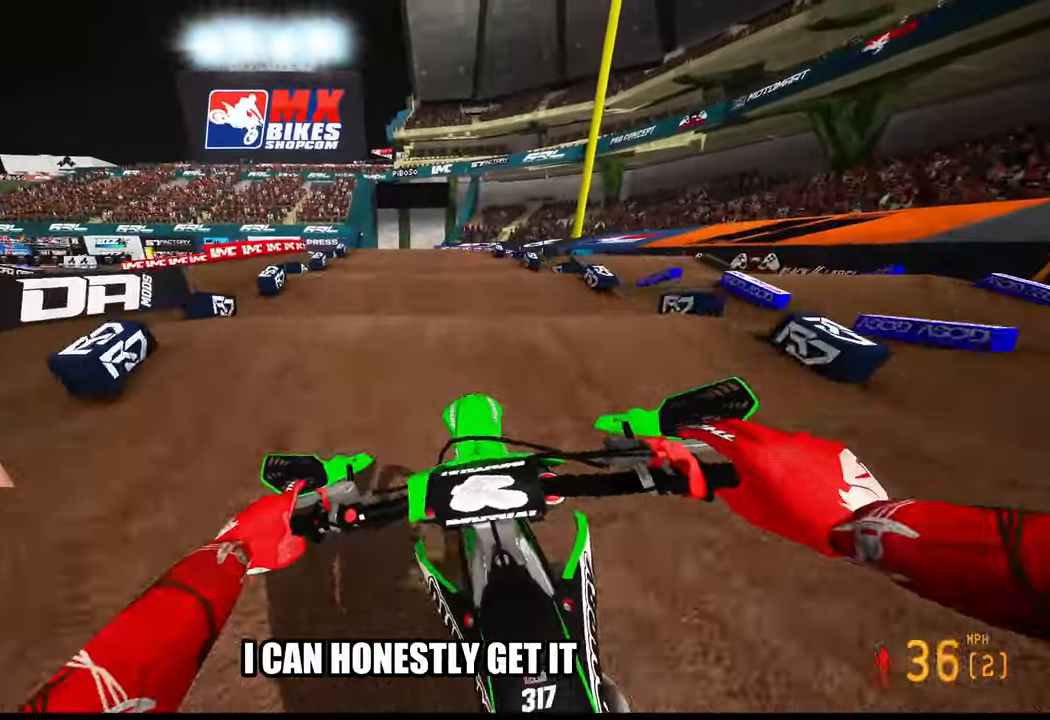
{"buttons": ["R2"], "left_stick": "up", "right_stick": "center", "events": []}
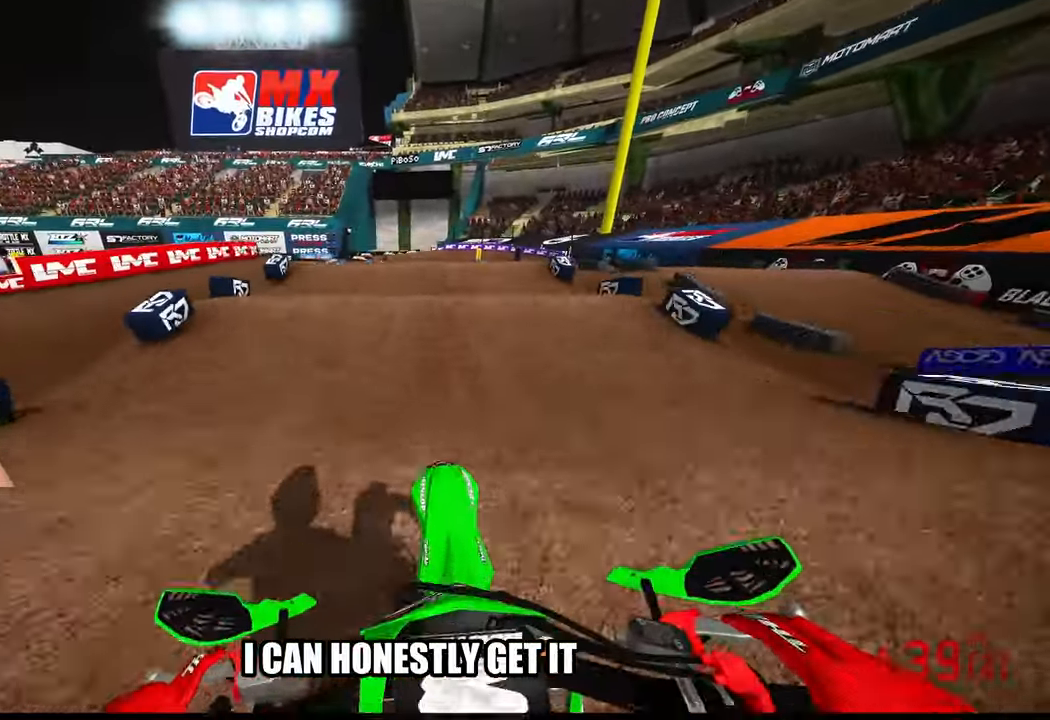
{"buttons": ["R2"], "left_stick": "up", "right_stick": "center", "events": [[133, "R2", "up"], [350, "R2", "down"]]}
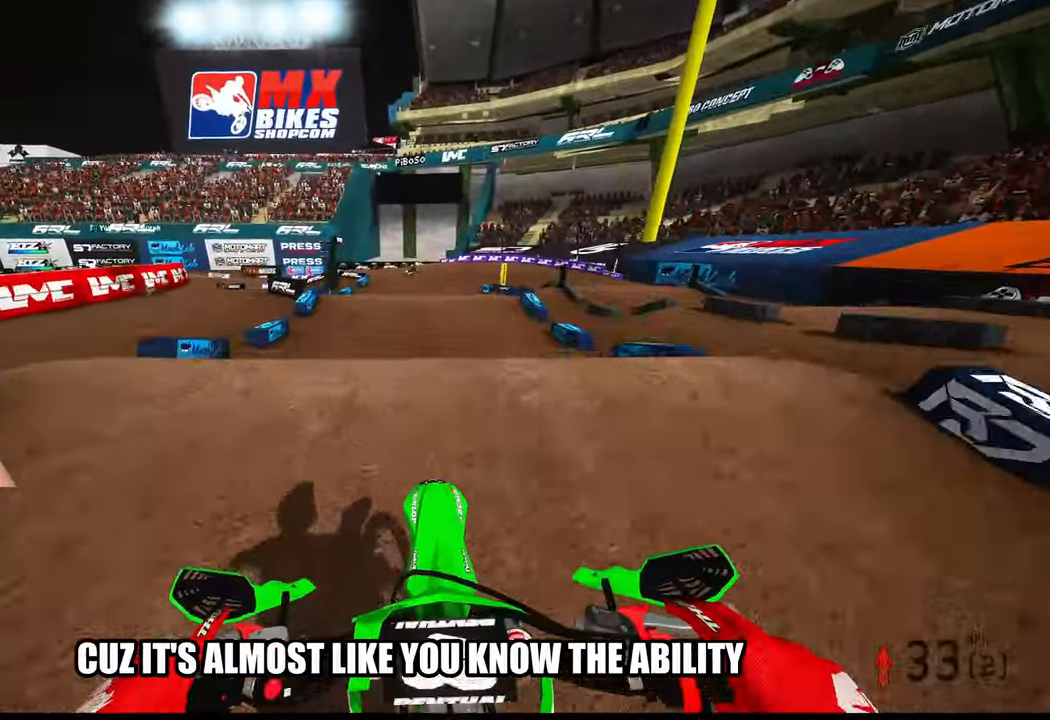
{"buttons": ["R2"], "left_stick": "up", "right_stick": "up", "events": [[267, "right_stick", "up"]]}
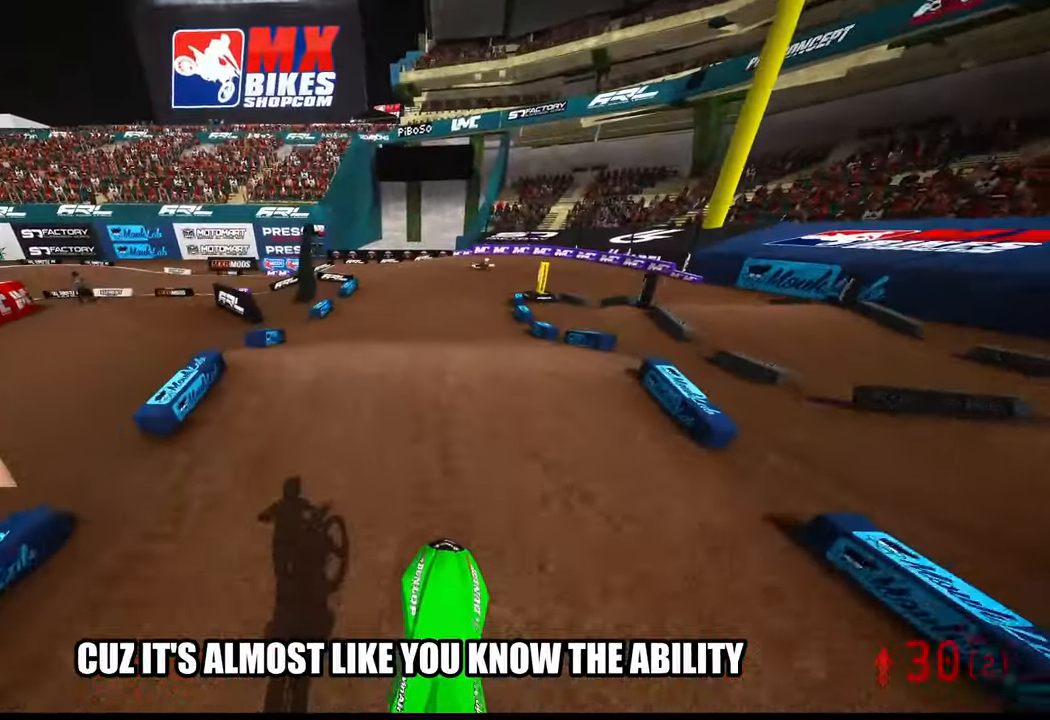
{"buttons": ["R2"], "left_stick": "center", "right_stick": "up", "events": [[167, "left_stick", "center"]]}
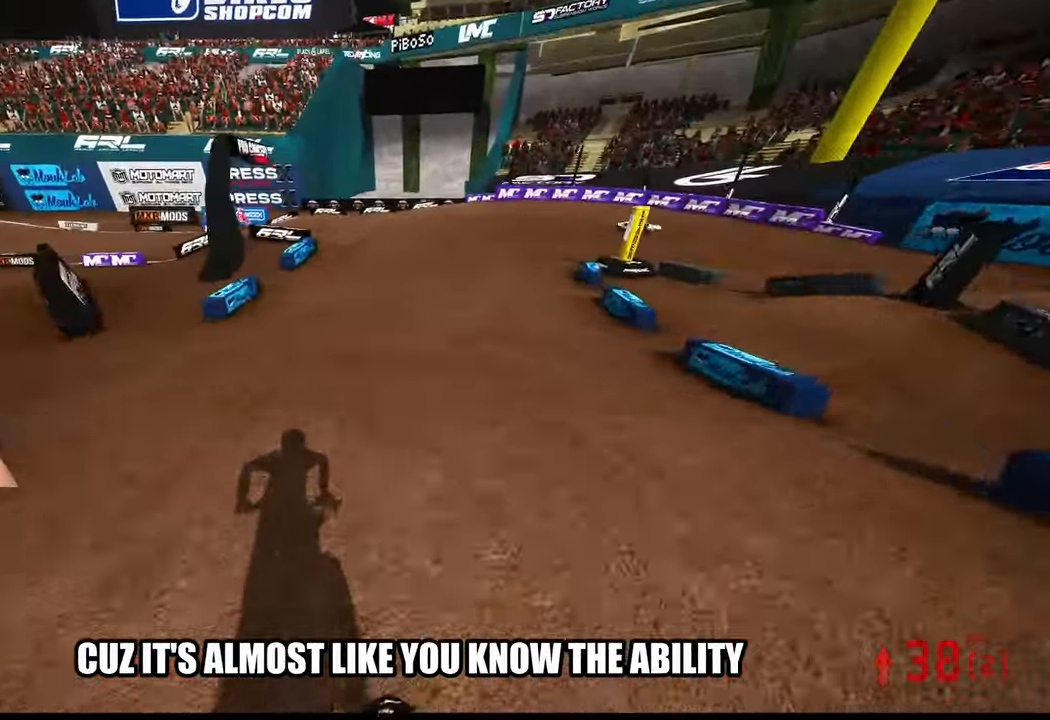
{"buttons": ["R2"], "left_stick": "up-right", "right_stick": "left", "events": [[233, "R3", "down"], [233, "left_stick", "up"], [300, "R3", "up"], [383, "left_stick", "up-right"], [383, "right_stick", "up-left"], [483, "right_stick", "left"]]}
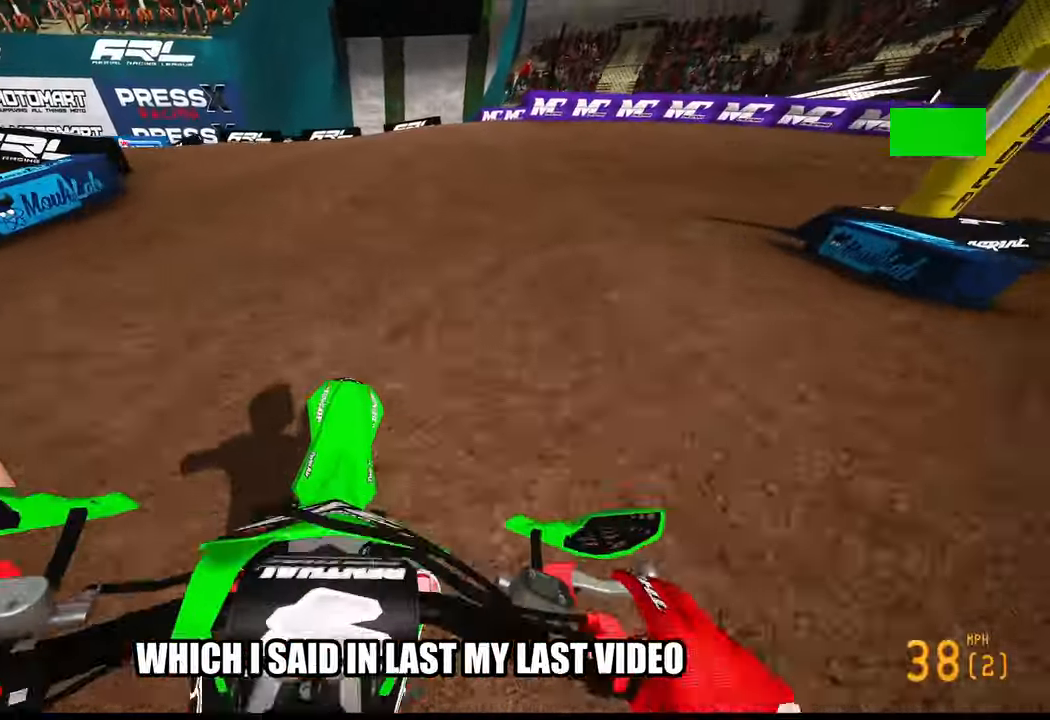
{"buttons": [], "left_stick": "up-right", "right_stick": "left", "events": [[283, "R2", "up"]]}
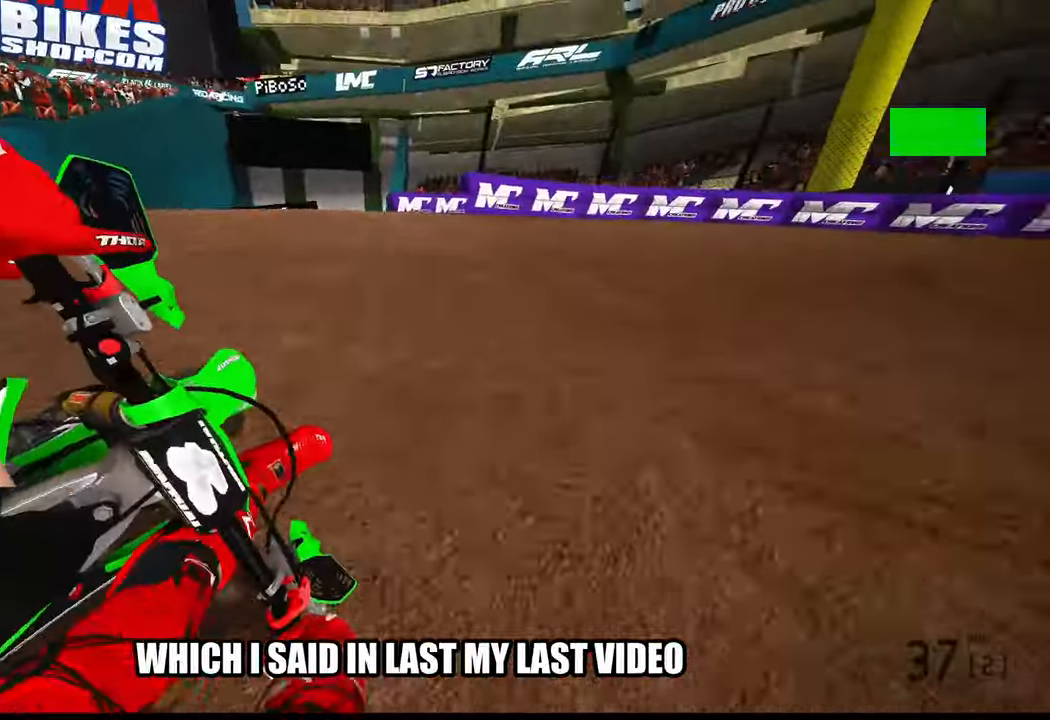
{"buttons": ["R2"], "left_stick": "up-right", "right_stick": "left", "events": [[333, "R2", "down"]]}
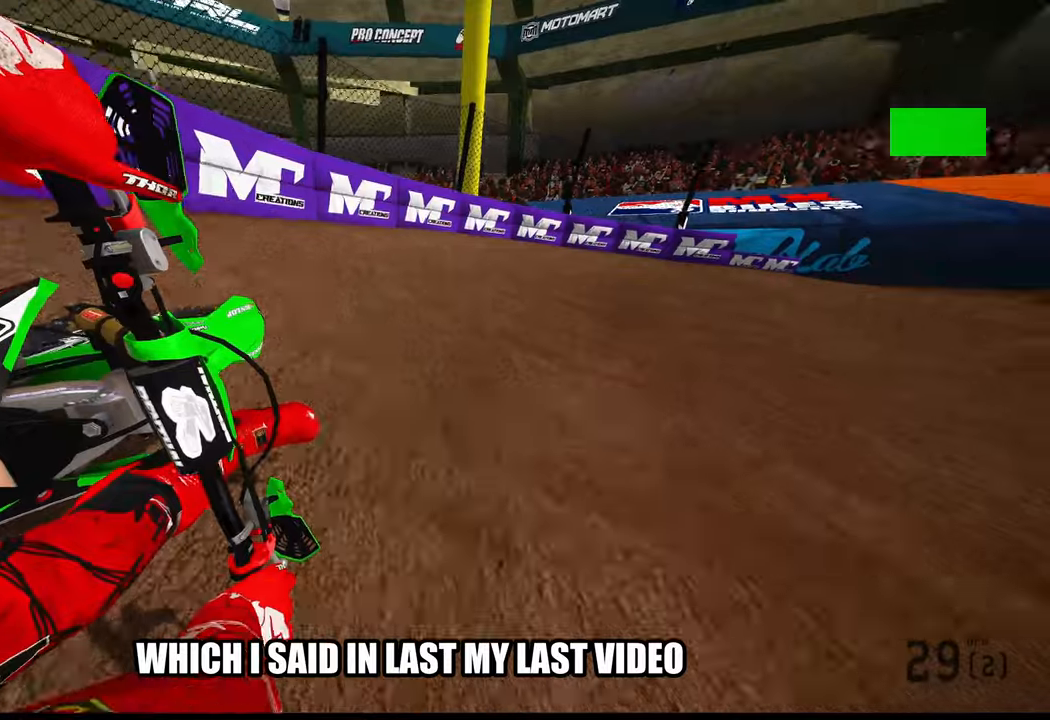
{"buttons": ["R2"], "left_stick": "up", "right_stick": "left", "events": [[500, "left_stick", "up"]]}
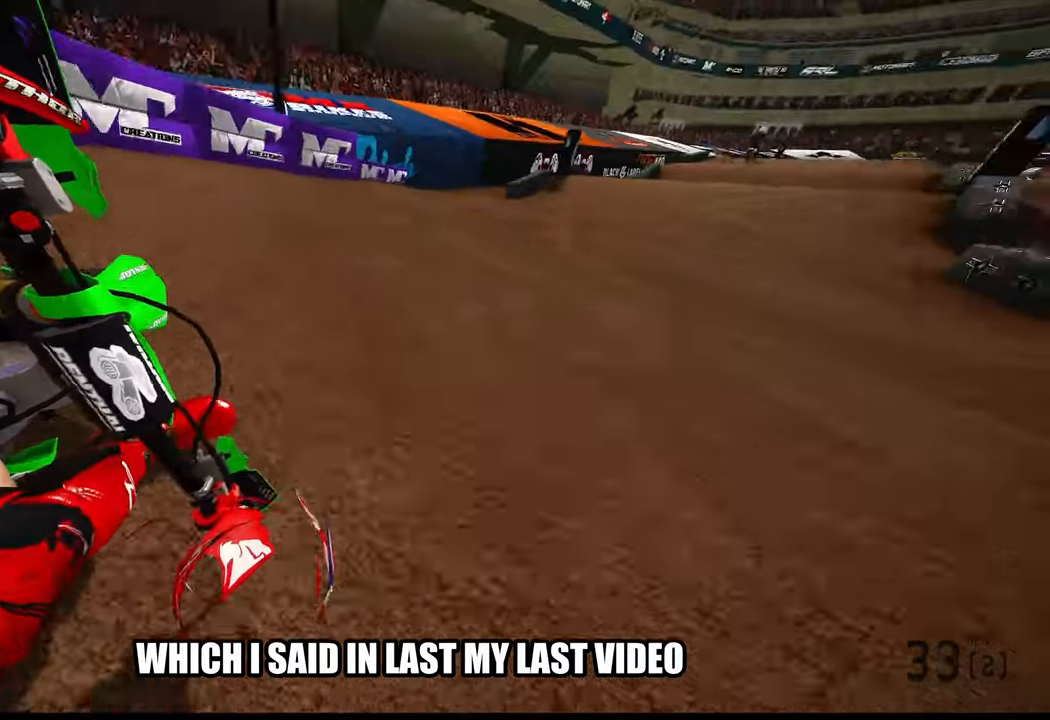
{"buttons": ["R2"], "left_stick": "up", "right_stick": "center", "events": [[117, "right_stick", "center"], [217, "R3", "down"], [367, "R3", "up"]]}
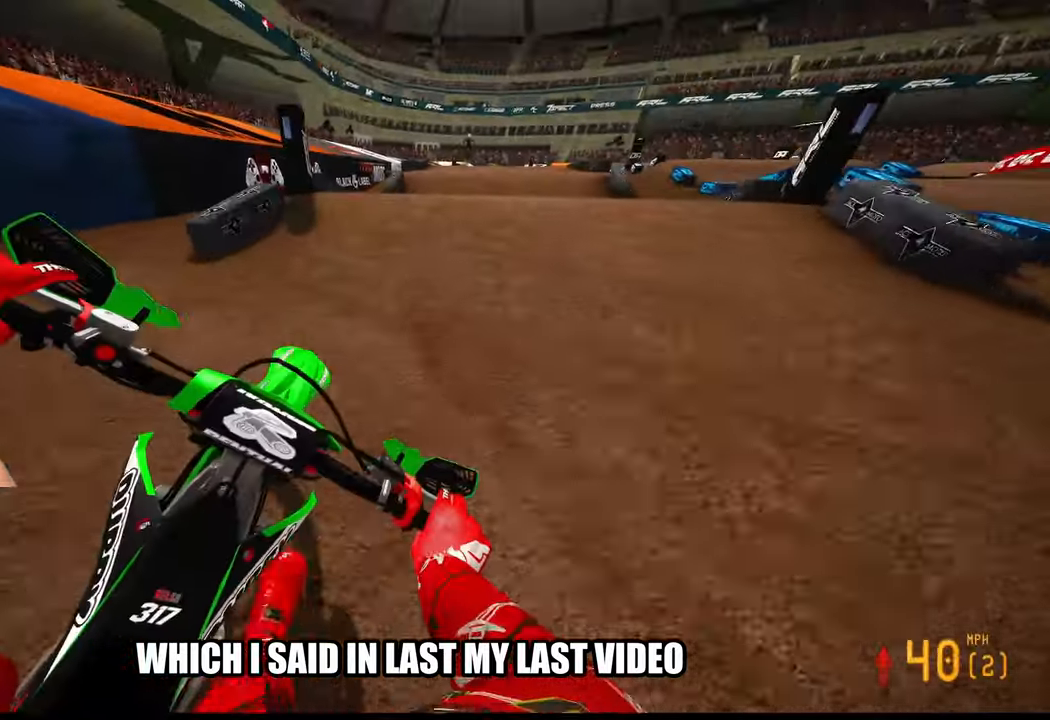
{"buttons": ["R2", "R3"], "left_stick": "center", "right_stick": "center", "events": [[184, "R3", "down"], [284, "R3", "up"], [434, "left_stick", "center"], [450, "R3", "down"]]}
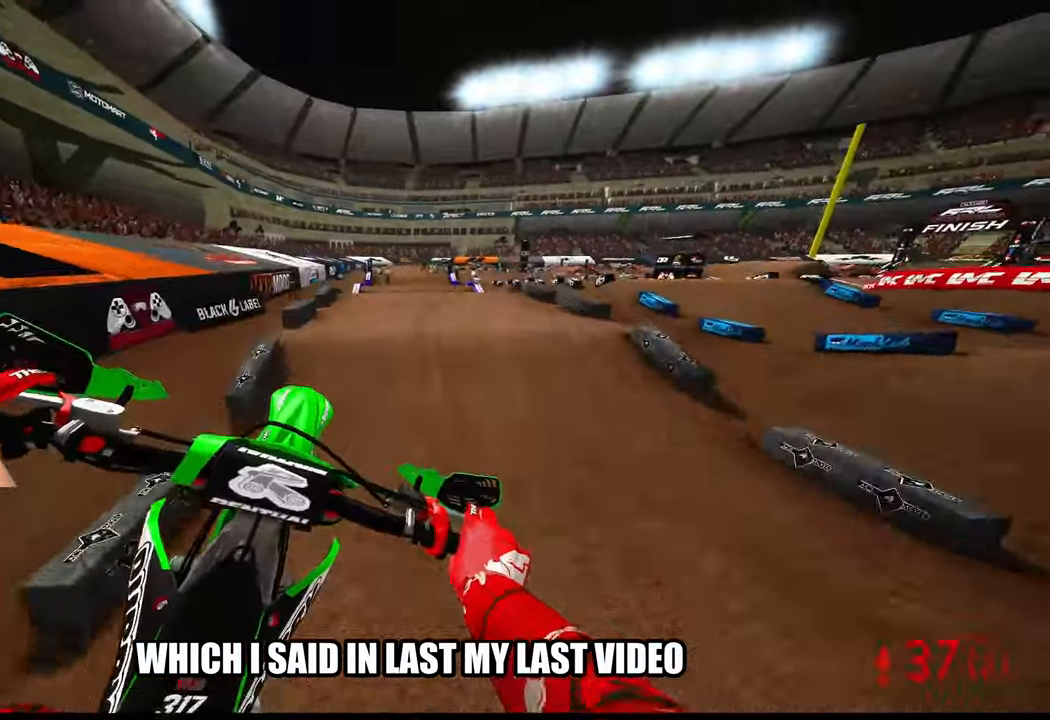
{"buttons": ["R2"], "left_stick": "up-left", "right_stick": "down-left", "events": [[17, "R3", "up"], [17, "left_stick", "up-left"], [84, "R2", "up"], [300, "R2", "down"], [450, "right_stick", "down-left"]]}
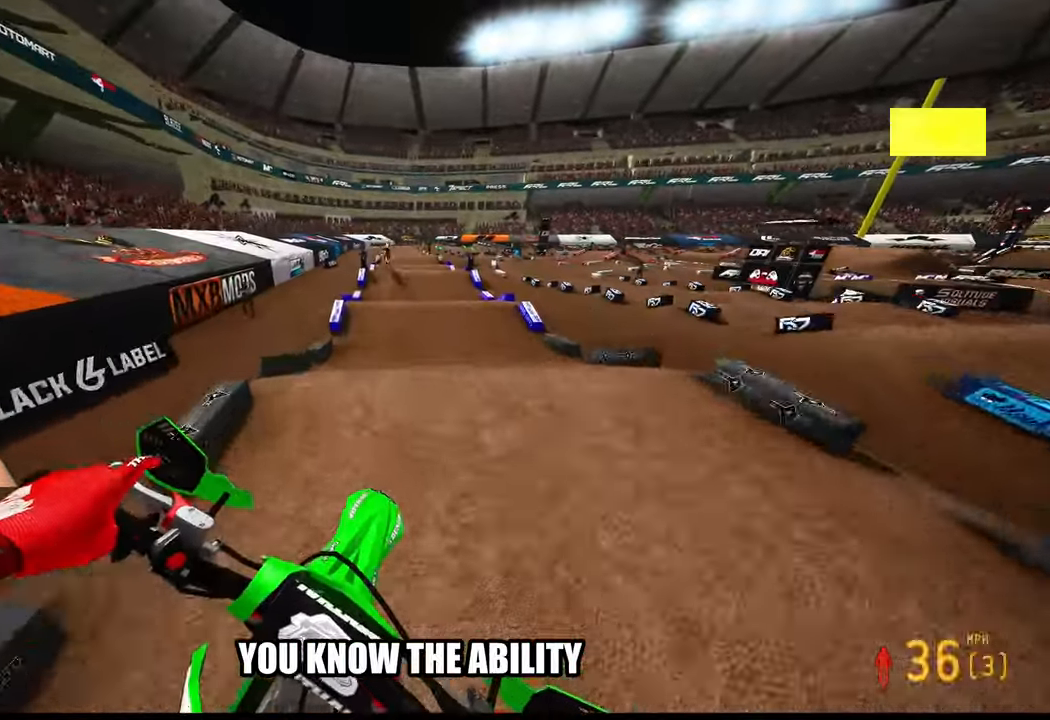
{"buttons": ["R2"], "left_stick": "up-left", "right_stick": "center", "events": [[117, "right_stick", "center"]]}
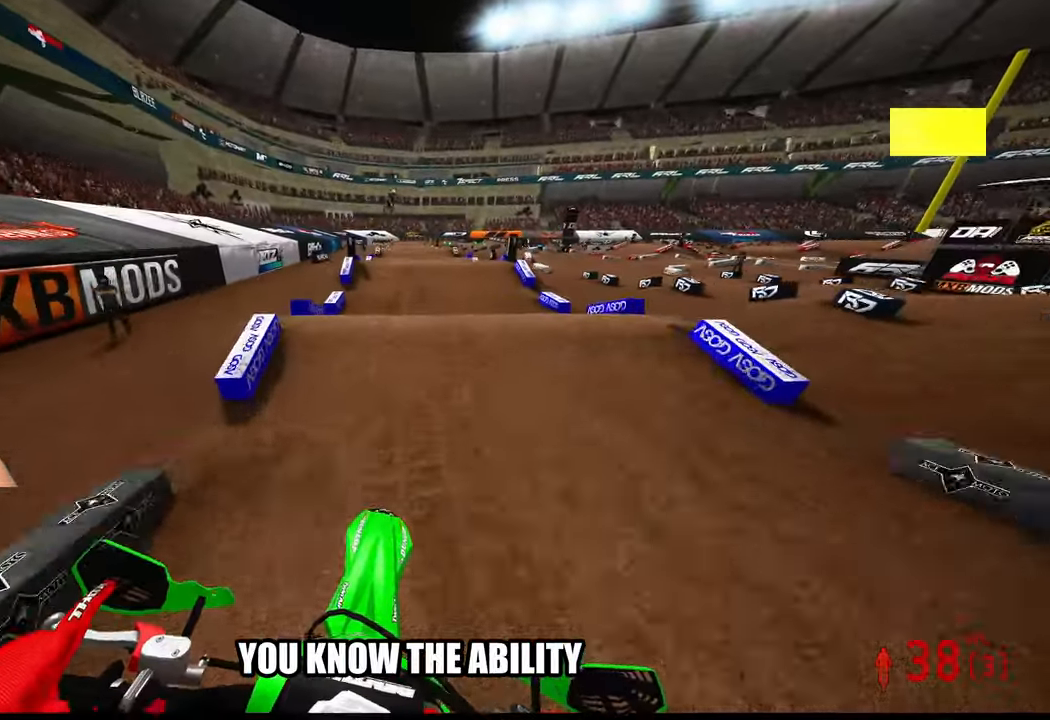
{"buttons": ["R2"], "left_stick": "up-left", "right_stick": "up", "events": [[184, "right_stick", "up"], [434, "R3", "down"], [484, "R3", "up"]]}
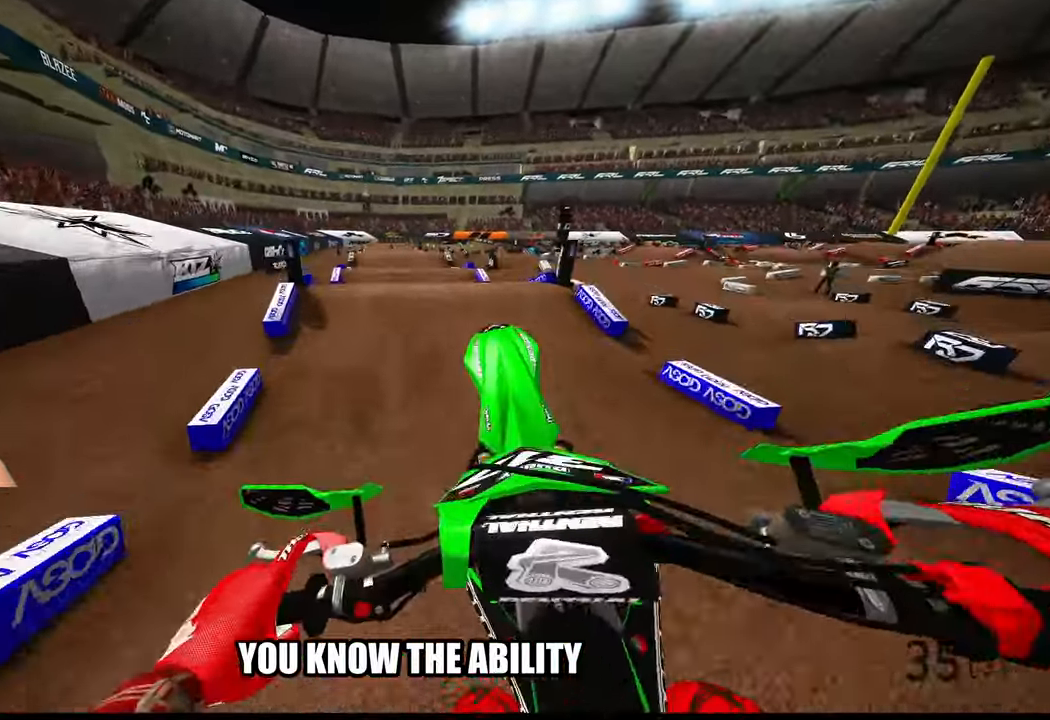
{"buttons": [], "left_stick": "up", "right_stick": "down-left", "events": [[34, "left_stick", "center"], [84, "R2", "up"], [167, "left_stick", "right"], [217, "left_stick", "up-right"], [350, "left_stick", "up"], [417, "right_stick", "center"], [500, "right_stick", "down-left"]]}
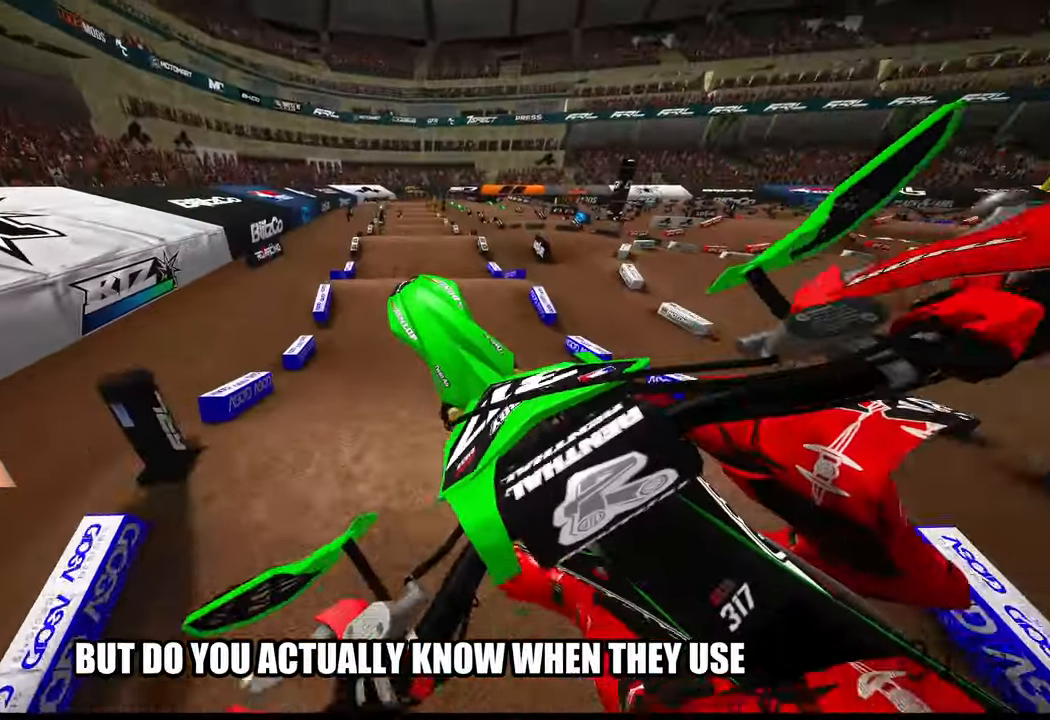
{"buttons": [], "left_stick": "up-left", "right_stick": "down-left", "events": [[84, "left_stick", "up-left"]]}
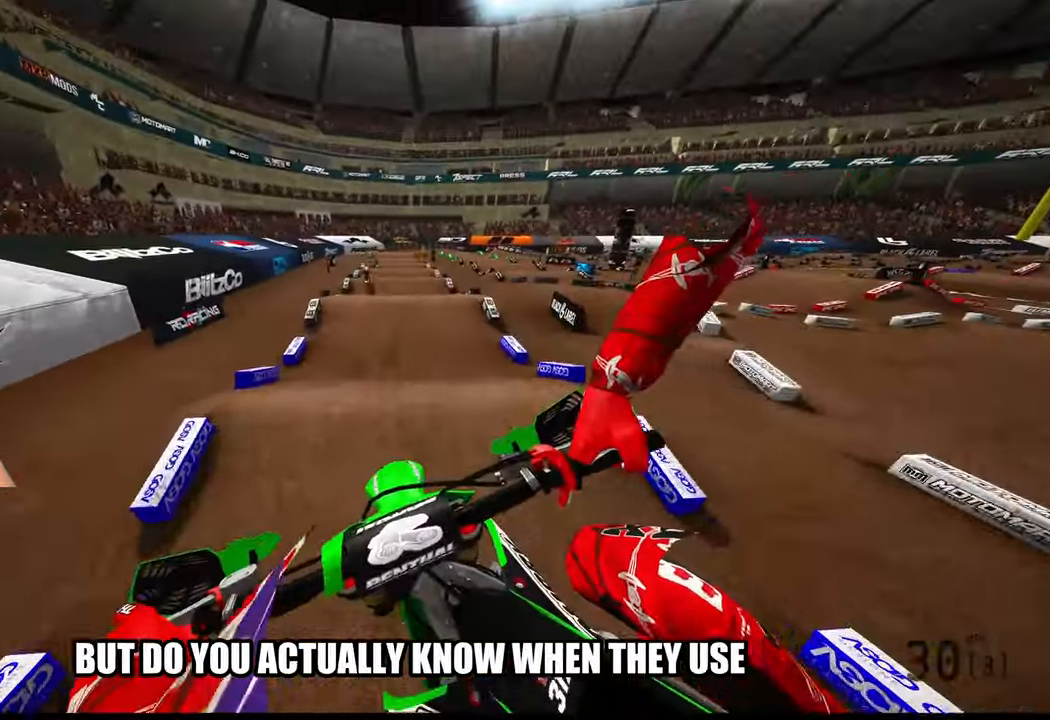
{"buttons": ["R2"], "left_stick": "up-right", "right_stick": "up", "events": [[67, "R2", "down"], [234, "R3", "down"], [234, "left_stick", "up"], [334, "left_stick", "up-right"], [350, "R3", "up"], [350, "right_stick", "center"], [400, "right_stick", "up"]]}
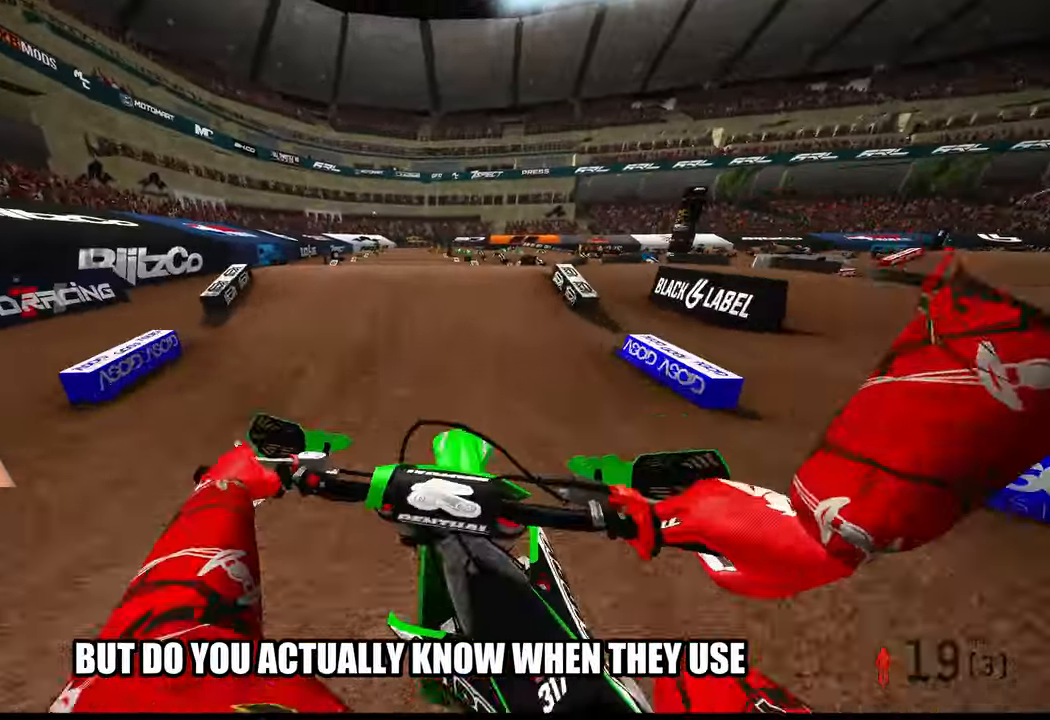
{"buttons": [], "left_stick": "center", "right_stick": "center", "events": [[434, "R2", "up"], [434, "left_stick", "center"], [434, "right_stick", "center"]]}
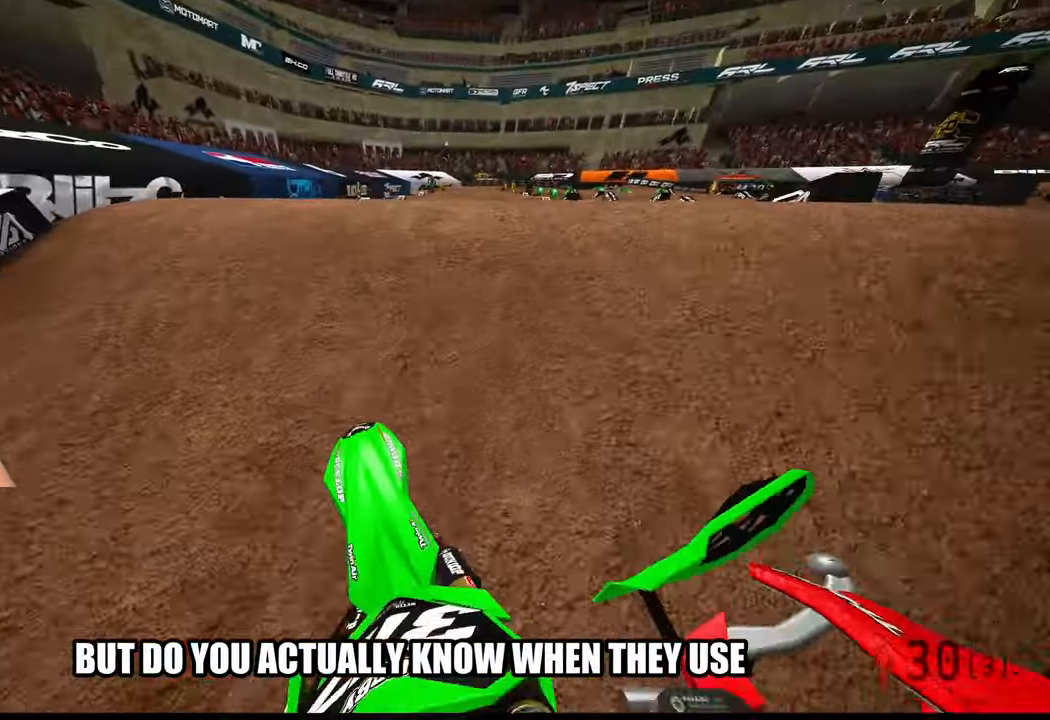
{"buttons": [], "left_stick": "right", "right_stick": "up", "events": [[66, "L2", "down"], [66, "right_stick", "down-left"], [233, "L2", "up"], [233, "left_stick", "right"], [266, "right_stick", "center"], [316, "right_stick", "up"]]}
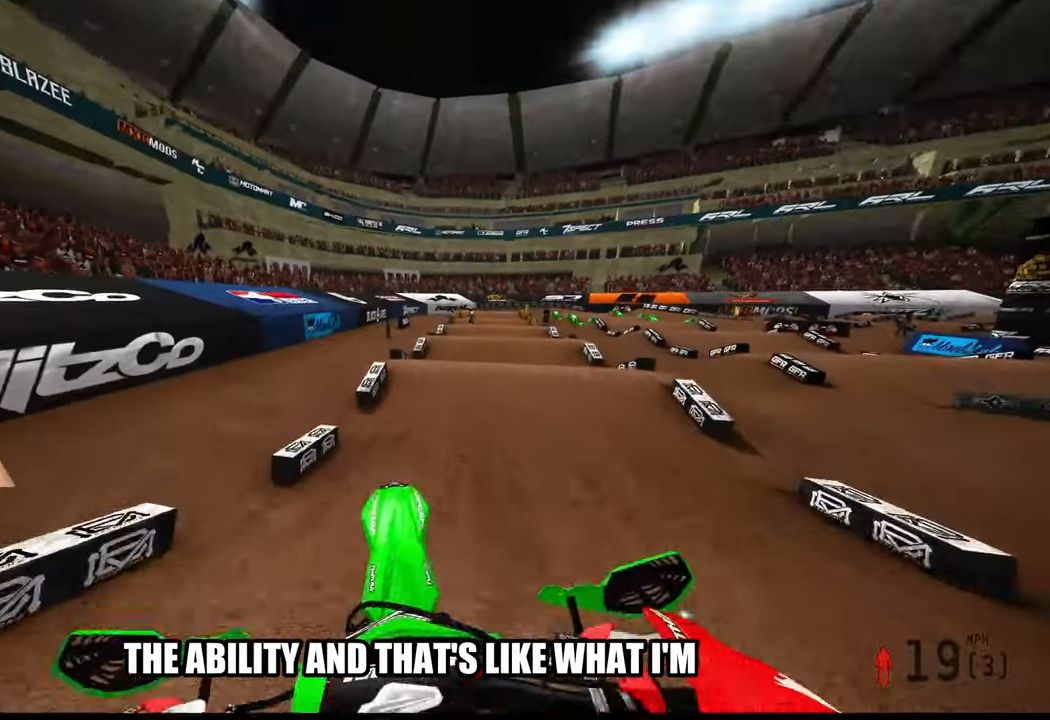
{"buttons": [], "left_stick": "right", "right_stick": "left", "events": [[33, "R2", "down"], [400, "R2", "up"], [500, "right_stick", "left"]]}
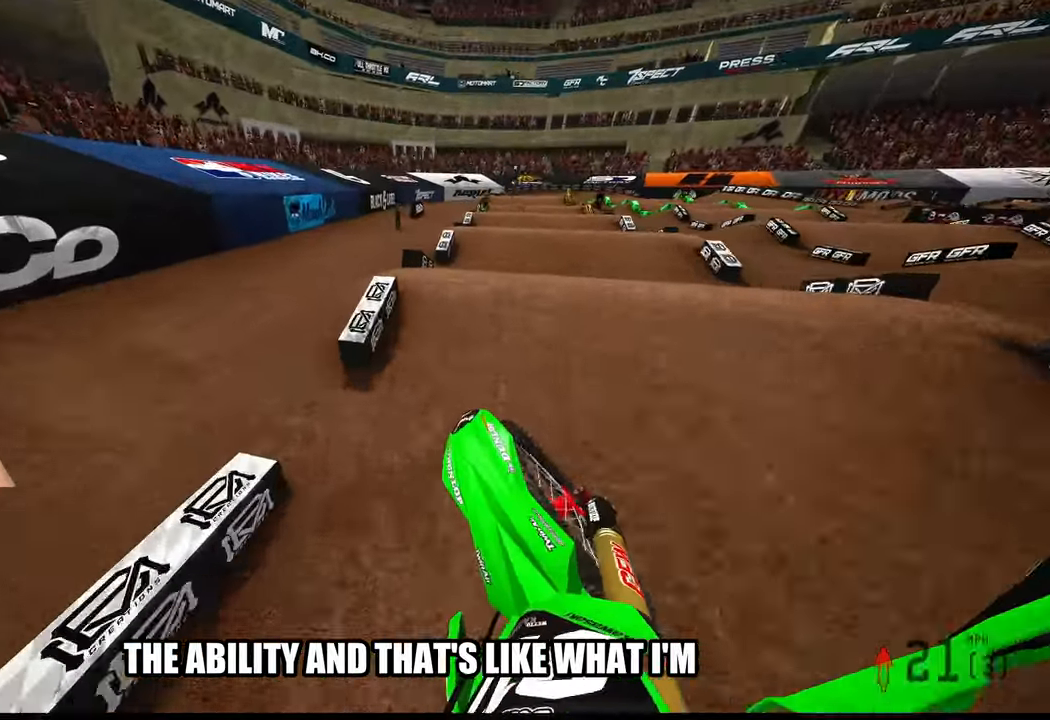
{"buttons": [], "left_stick": "up-left", "right_stick": "down-left", "events": [[66, "right_stick", "down-left"], [100, "left_stick", "up-right"], [116, "R3", "down"], [200, "L2", "down"], [216, "left_stick", "up"], [266, "R3", "up"], [333, "left_stick", "up-left"], [366, "L2", "up"]]}
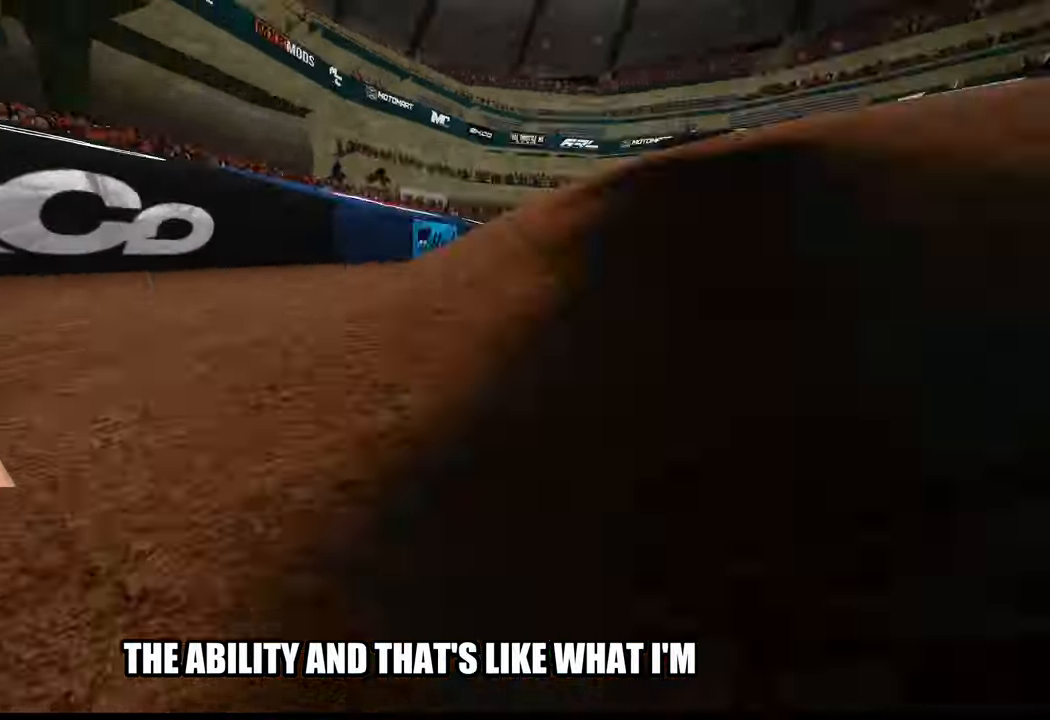
{"buttons": [], "left_stick": "center", "right_stick": "center", "events": [[200, "left_stick", "center"], [233, "right_stick", "center"]]}
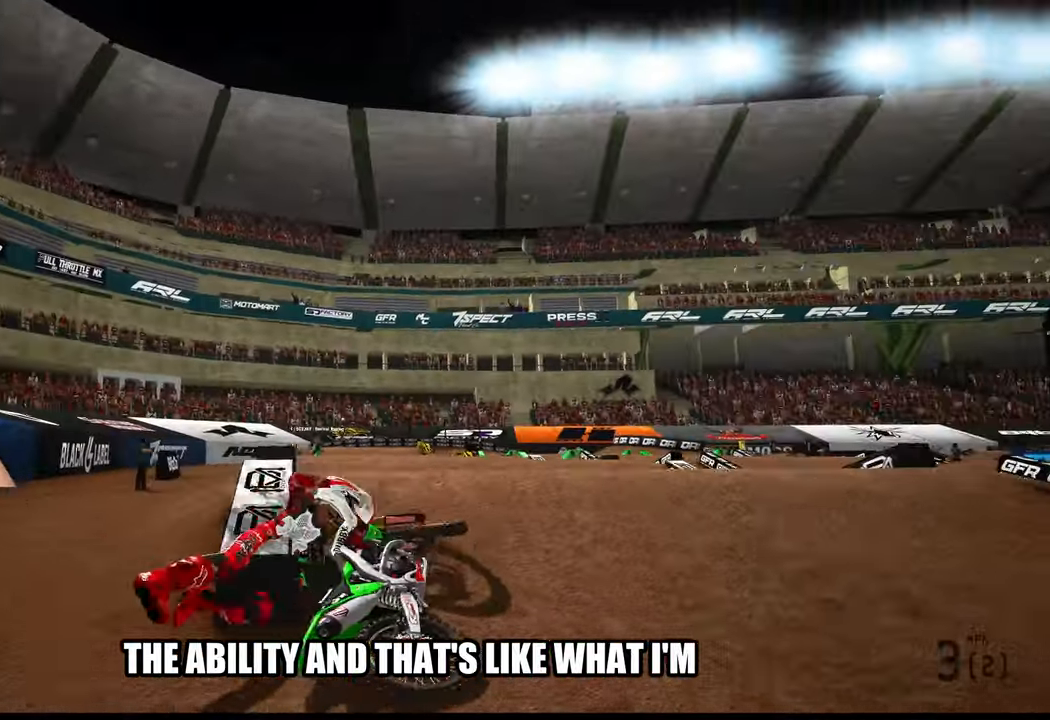
{"buttons": ["R2"], "left_stick": "center", "right_stick": "up", "events": [[316, "R2", "down"], [333, "right_stick", "up"]]}
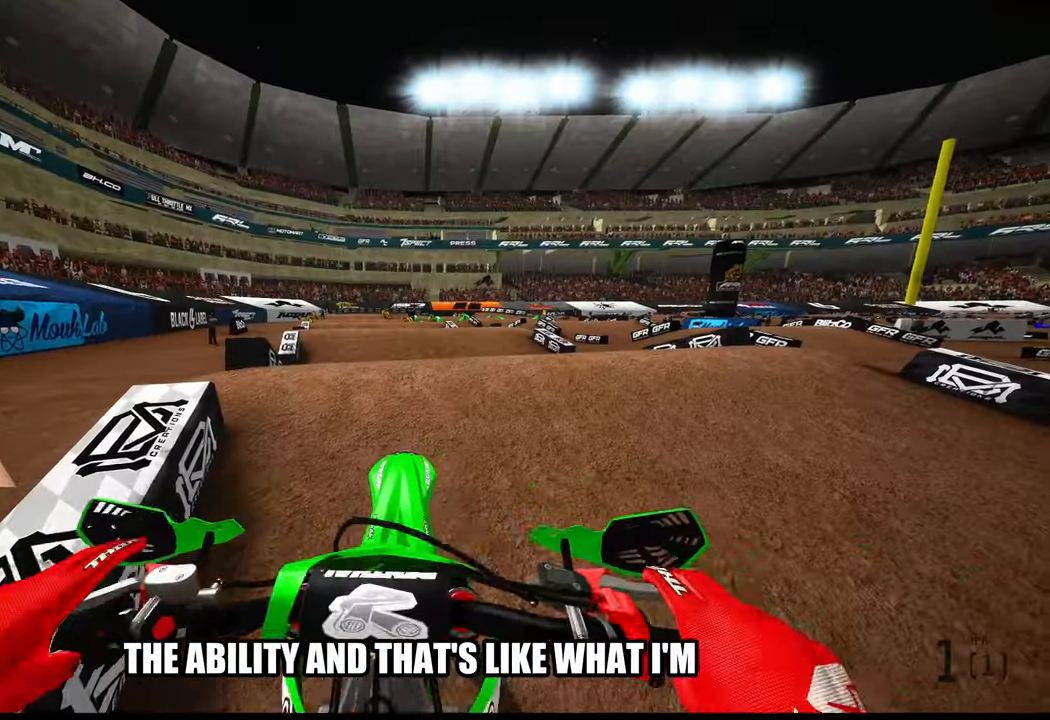
{"buttons": ["R2"], "left_stick": "up", "right_stick": "up", "events": [[83, "left_stick", "up-left"], [350, "left_stick", "up"]]}
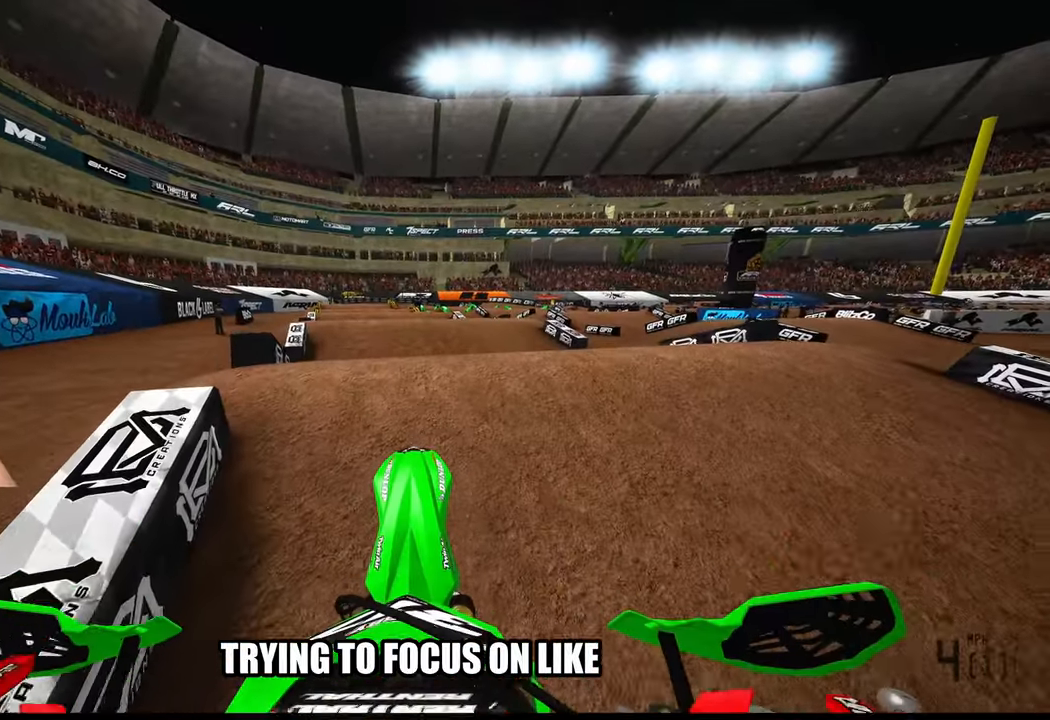
{"buttons": ["R2"], "left_stick": "center", "right_stick": "center", "events": [[33, "left_stick", "center"], [283, "R2", "up"], [350, "L2", "down"], [466, "right_stick", "center"], [483, "R2", "down"], [500, "L2", "up"]]}
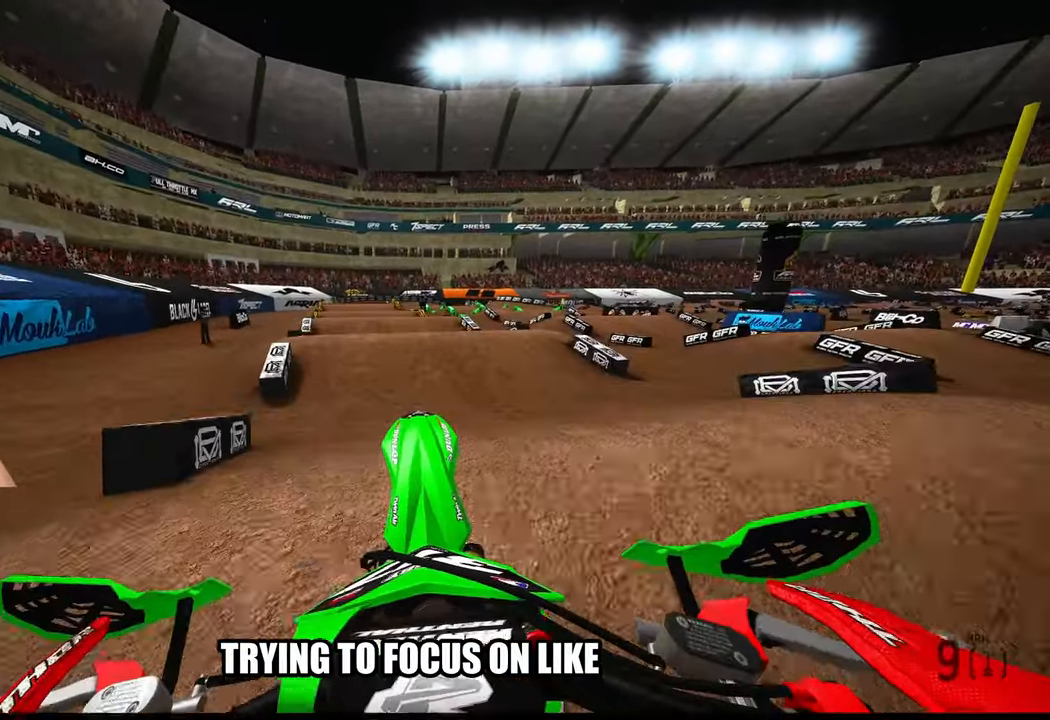
{"buttons": ["R2"], "left_stick": "up-left", "right_stick": "center", "events": [[233, "left_stick", "up-left"], [350, "R3", "down"], [366, "right_stick", "up"], [433, "R3", "up"], [433, "right_stick", "center"]]}